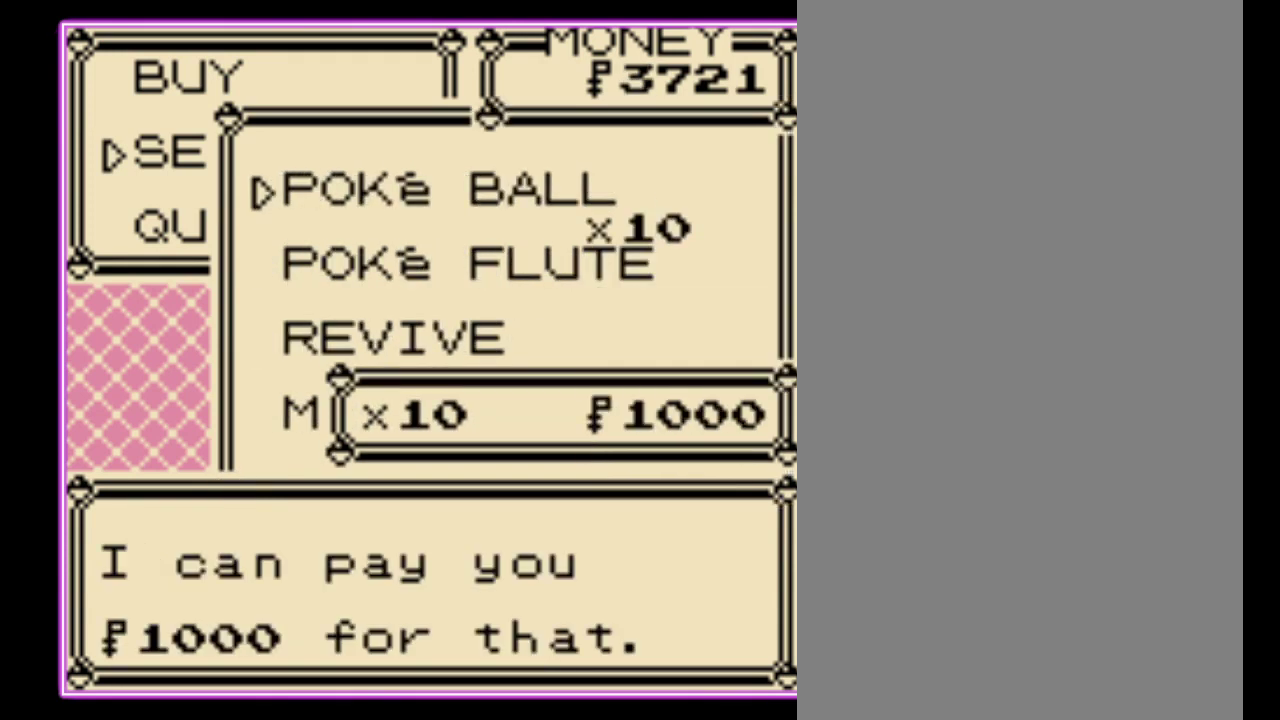
Gameplay with a controller (Nintendo layout); each line is a JSON object with the inputs held at the frame after it. "events" lists button and stick changes between this image and that frame as [ms after this image, input, new state], when the widget could be followed in between. Not read: L3 R3.
{"buttons": ["DPAD_DOWN"], "events": [[167, "DPAD_DOWN", "down"]]}
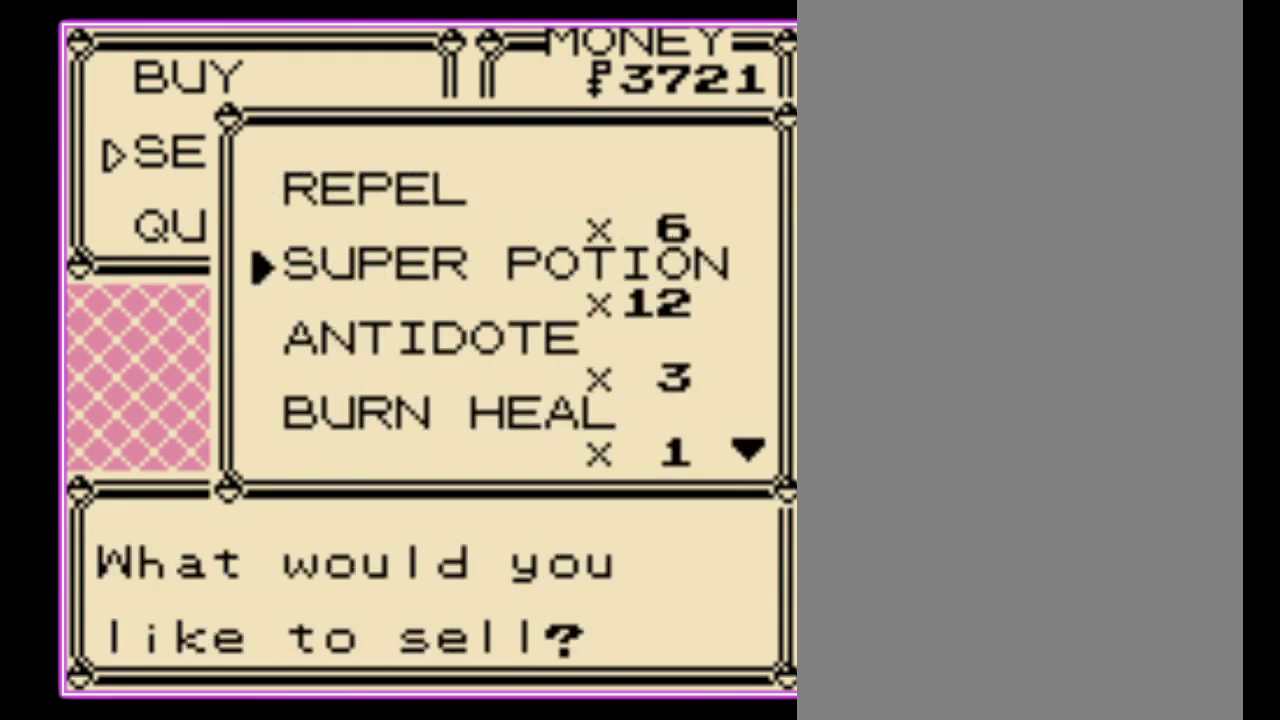
{"buttons": ["DPAD_DOWN"], "events": []}
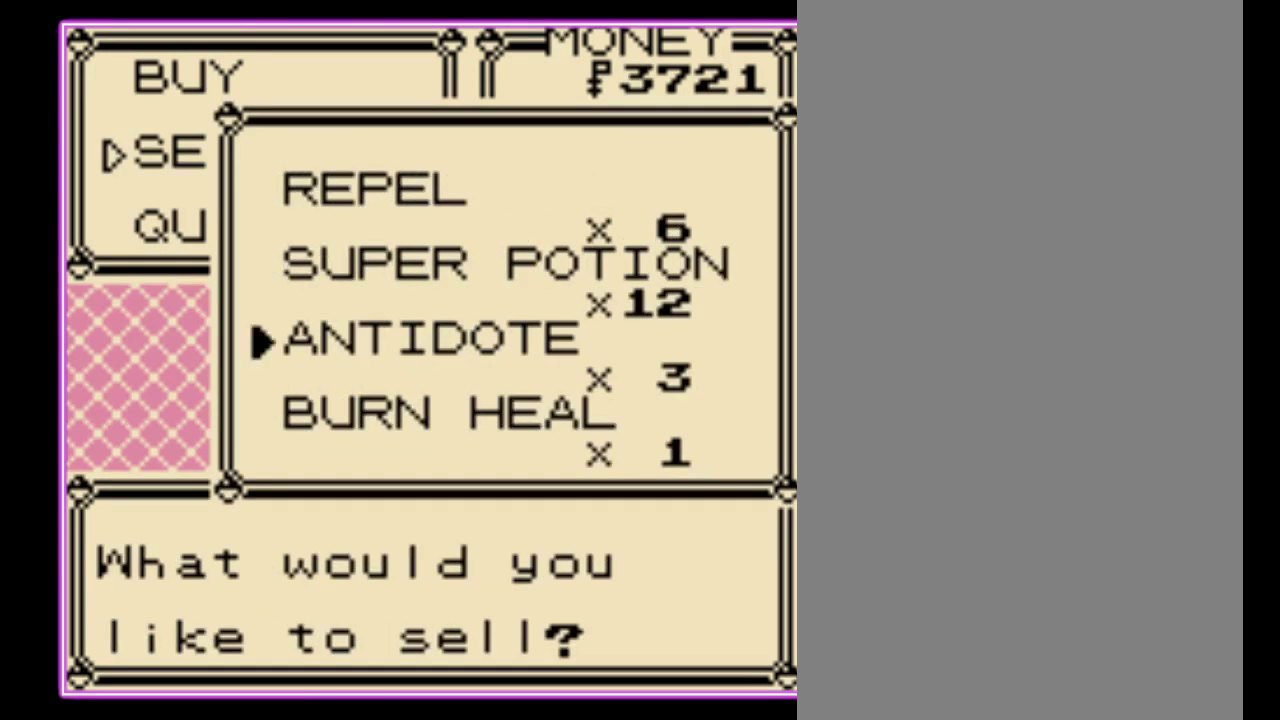
{"buttons": ["DPAD_DOWN"], "events": []}
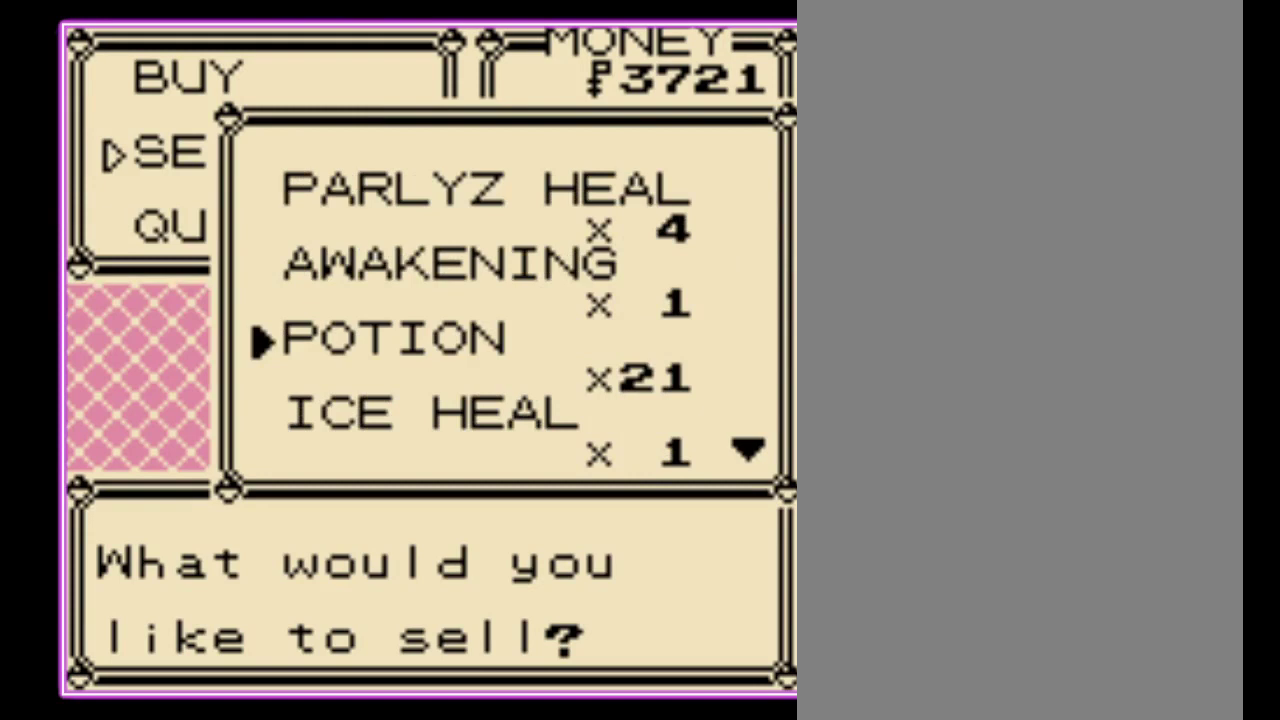
{"buttons": ["DPAD_DOWN"], "events": []}
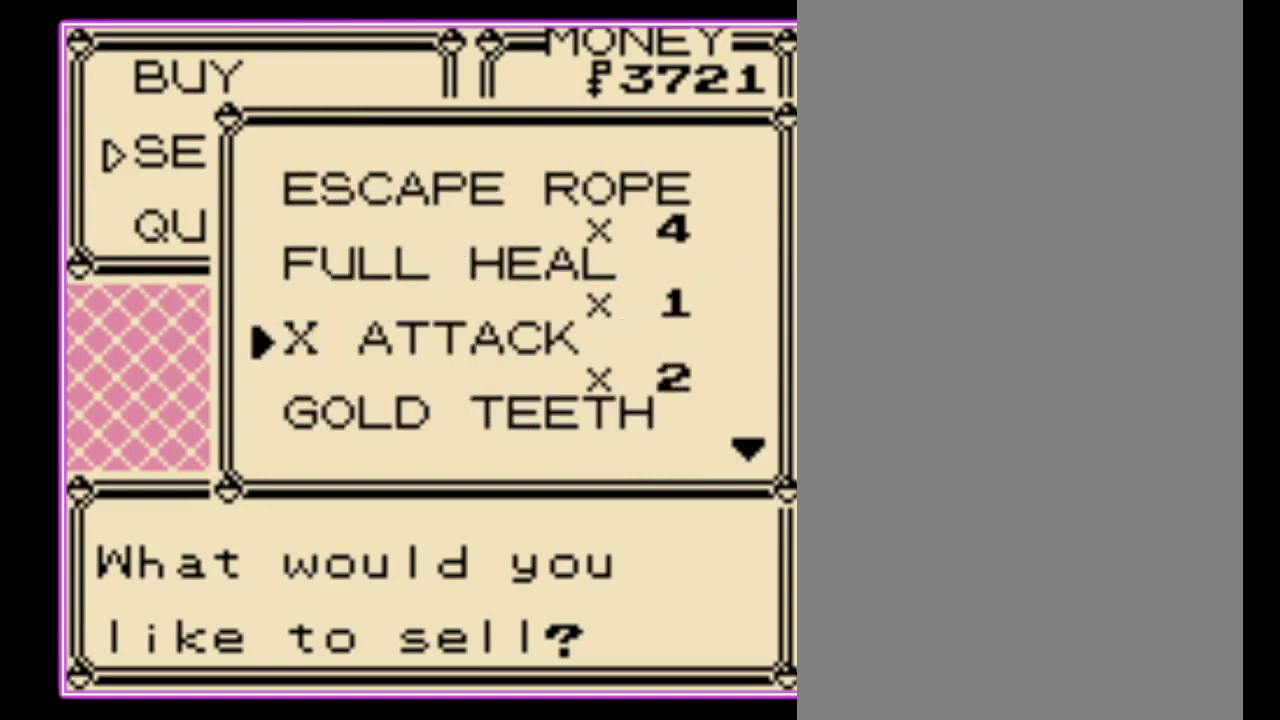
{"buttons": ["DPAD_DOWN"], "events": []}
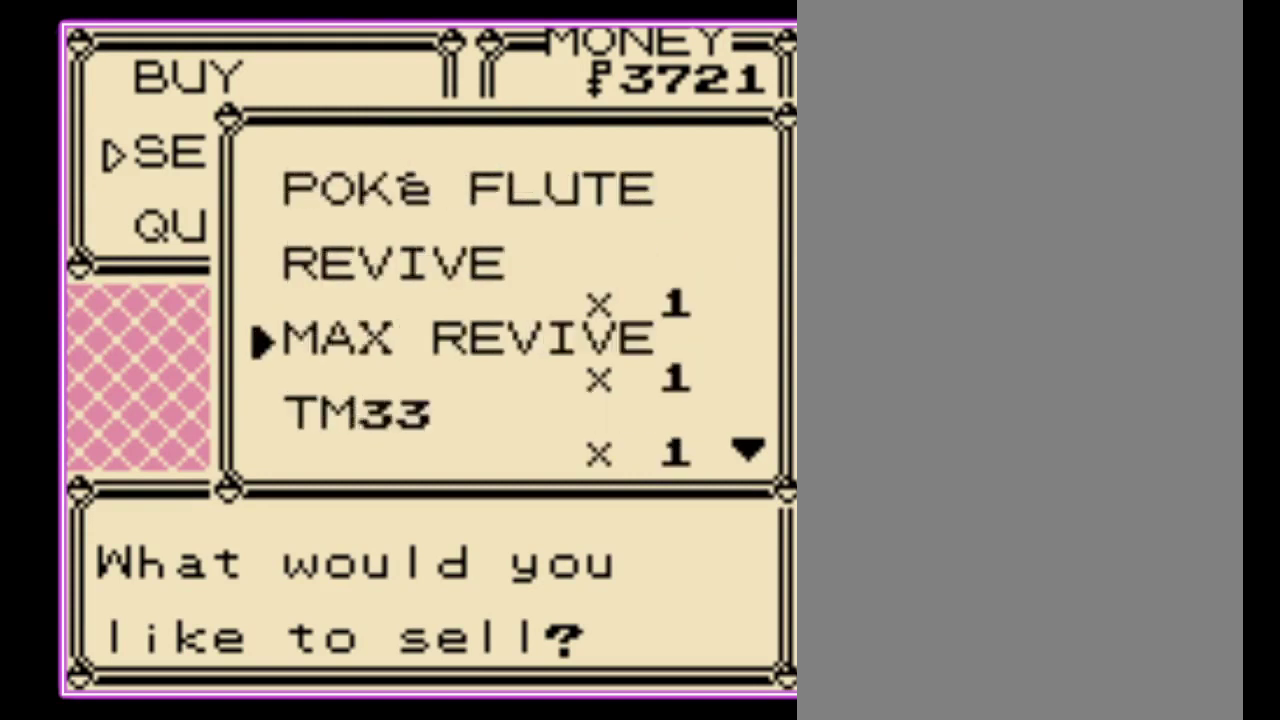
{"buttons": [], "events": [[100, "DPAD_DOWN", "up"]]}
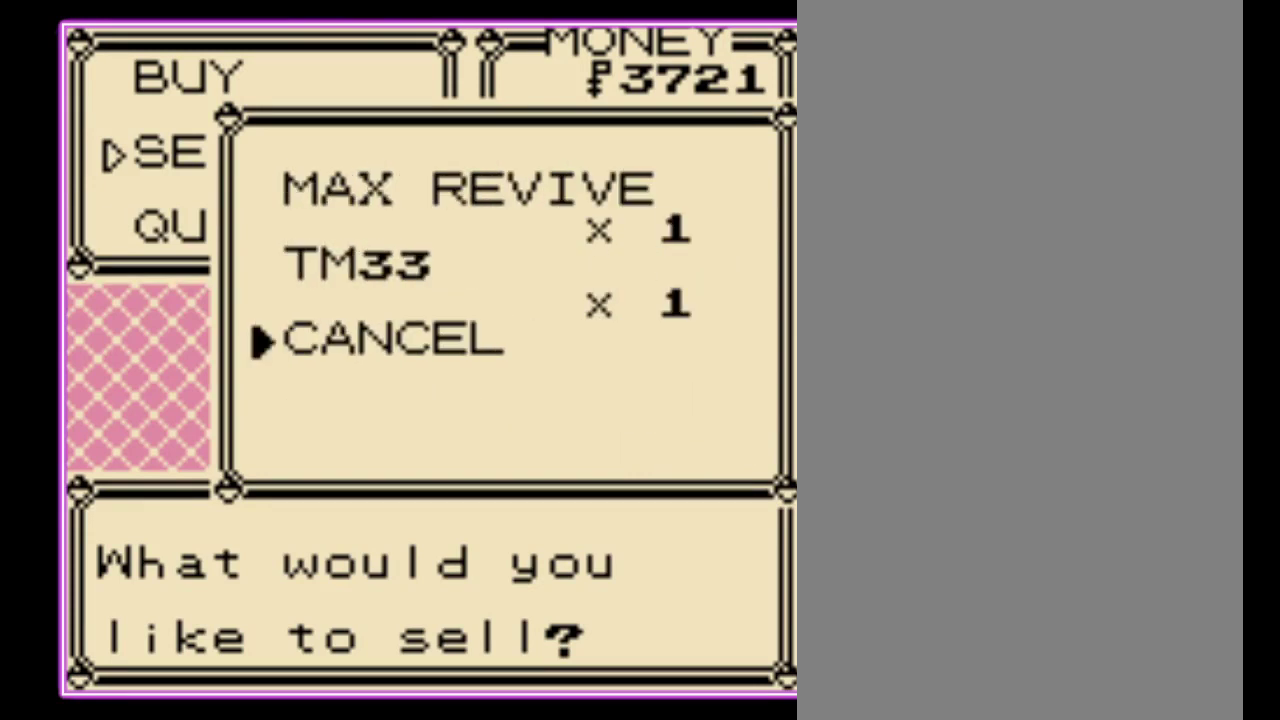
{"buttons": ["A"], "events": [[67, "DPAD_UP", "down"], [133, "DPAD_UP", "up"], [233, "DPAD_UP", "down"], [300, "DPAD_UP", "up"], [433, "A", "down"]]}
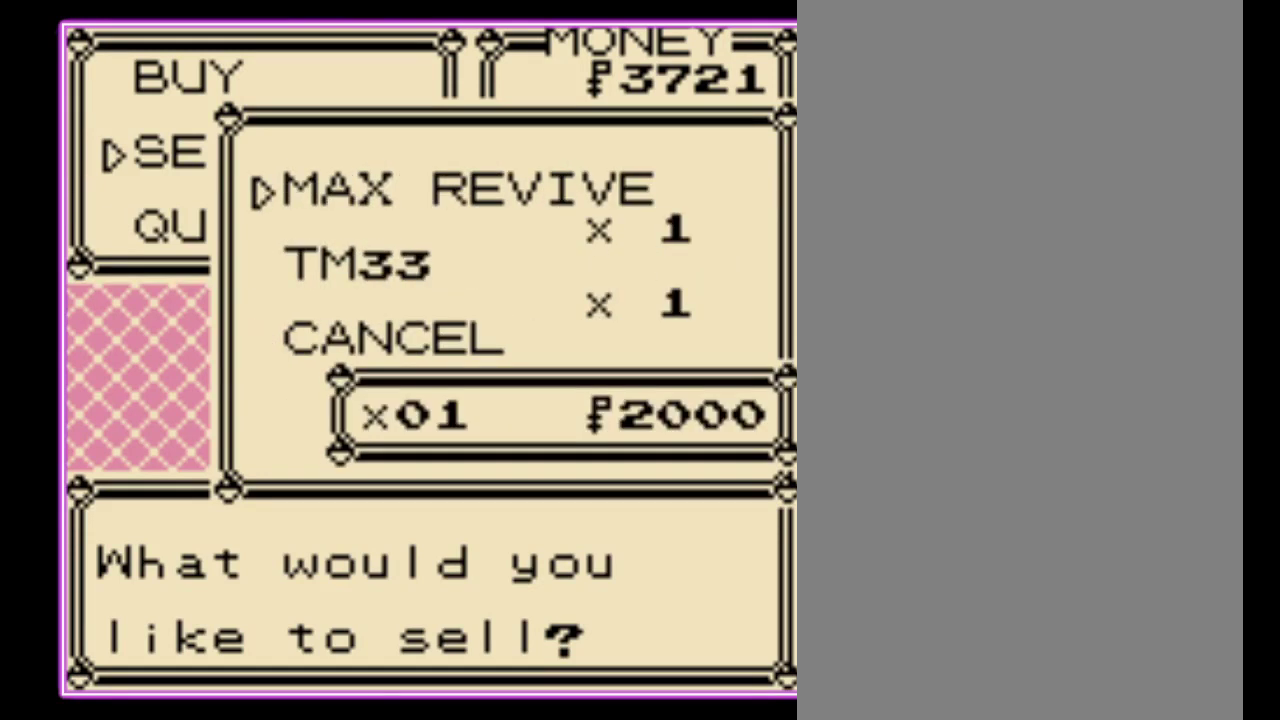
{"buttons": [], "events": [[33, "A", "up"]]}
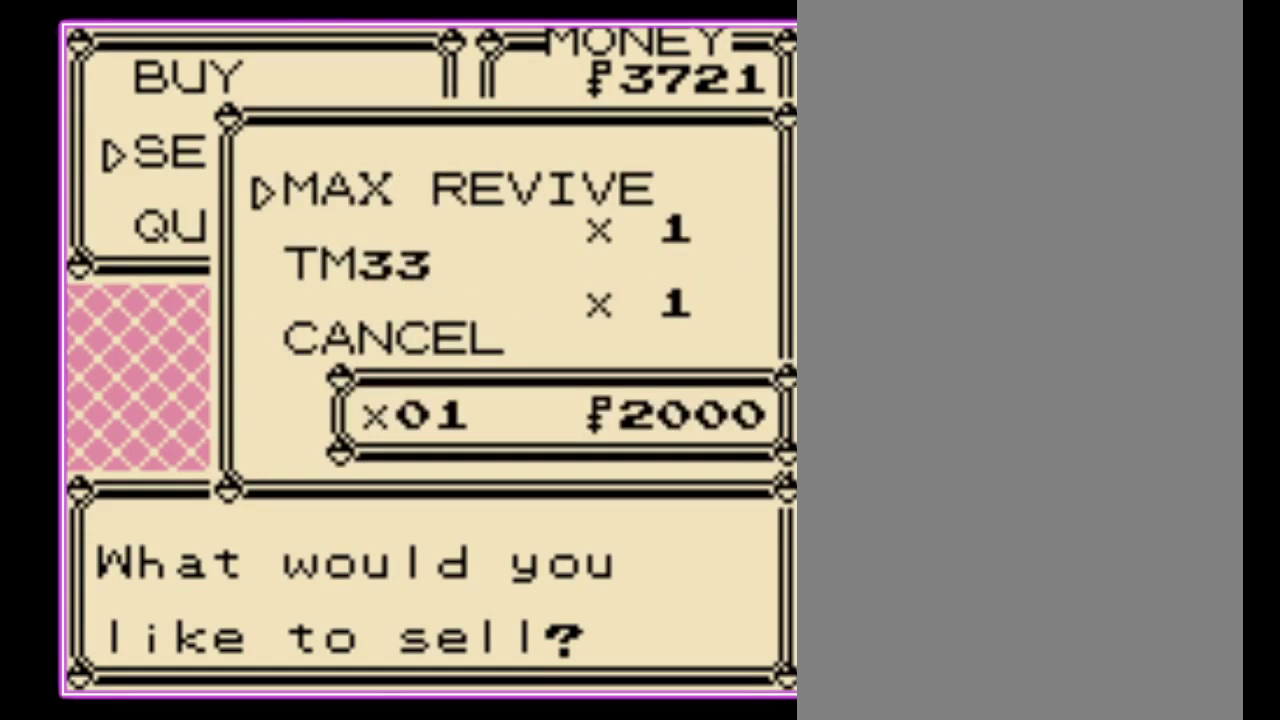
{"buttons": [], "events": [[233, "A", "down"], [333, "A", "up"]]}
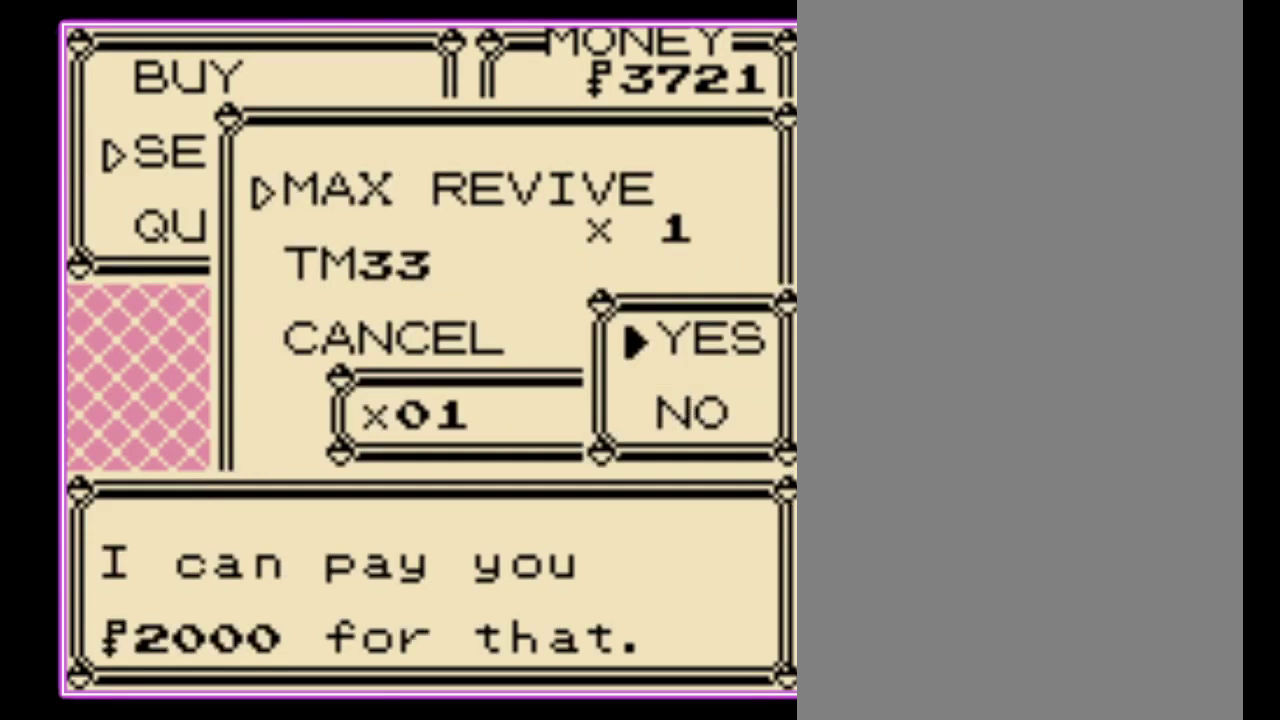
{"buttons": [], "events": [[67, "A", "down"], [133, "A", "up"]]}
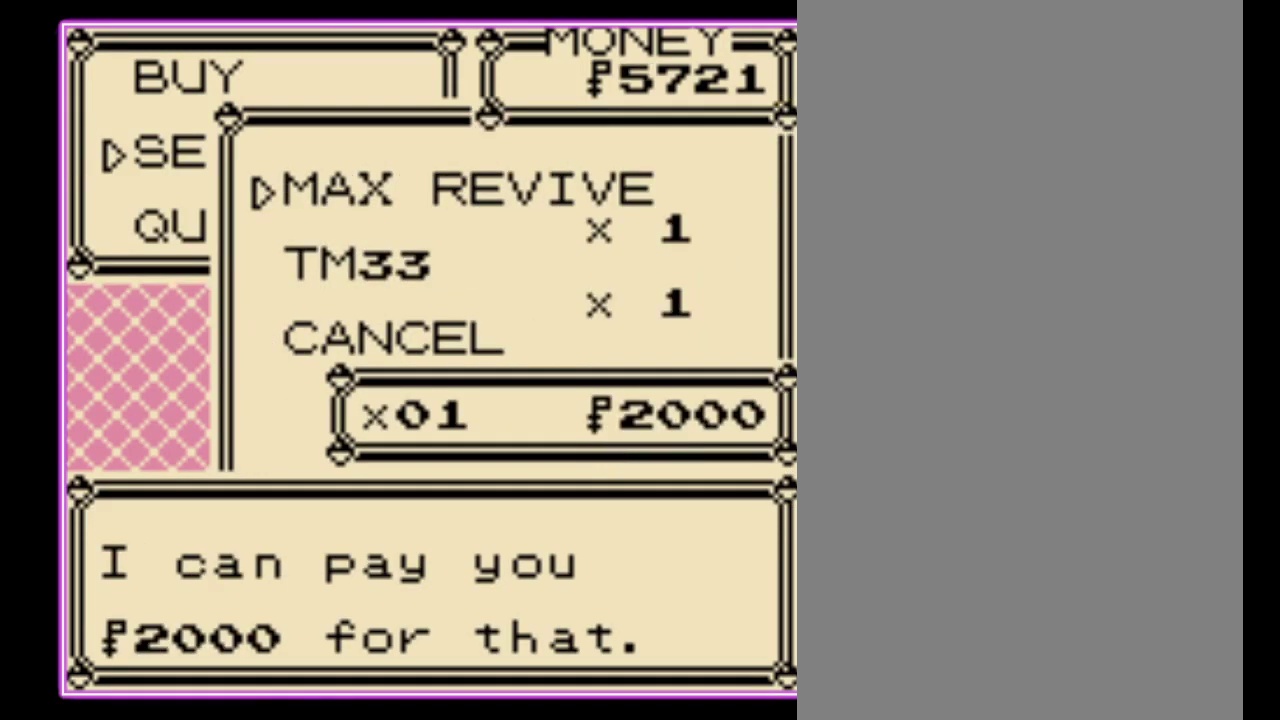
{"buttons": [], "events": [[267, "B", "down"], [367, "B", "up"]]}
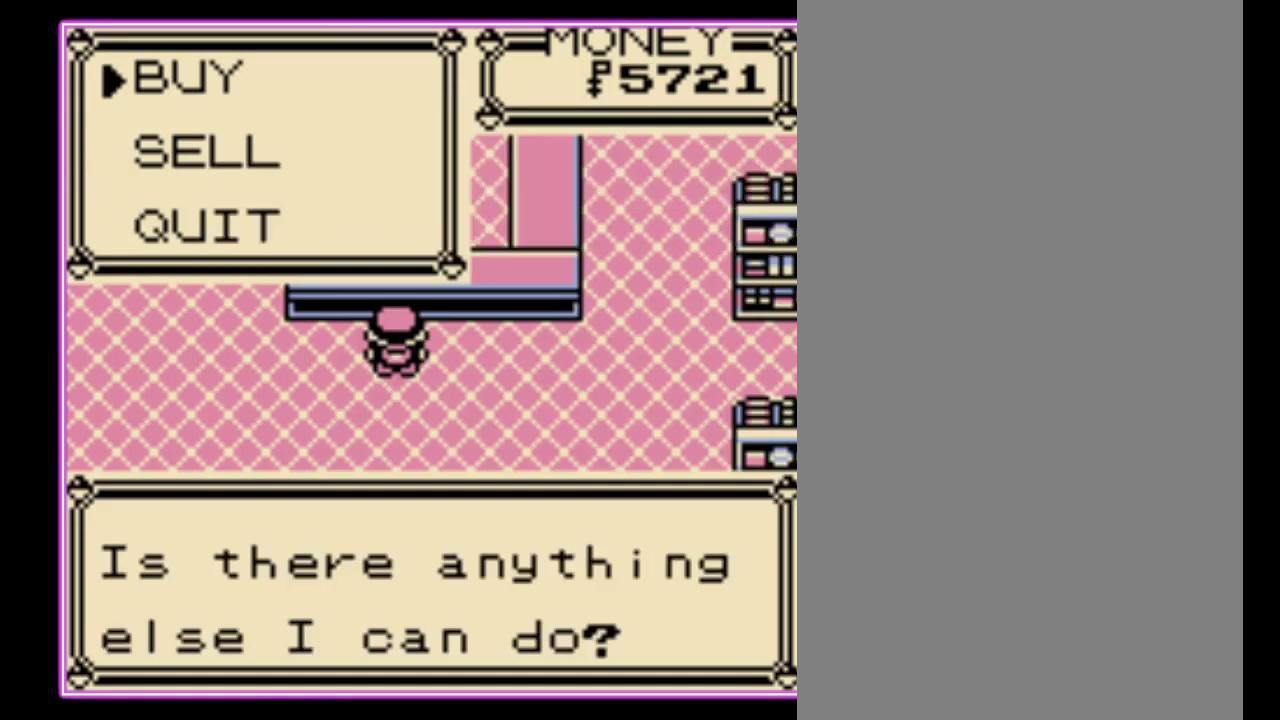
{"buttons": [], "events": [[33, "A", "down"], [133, "A", "up"]]}
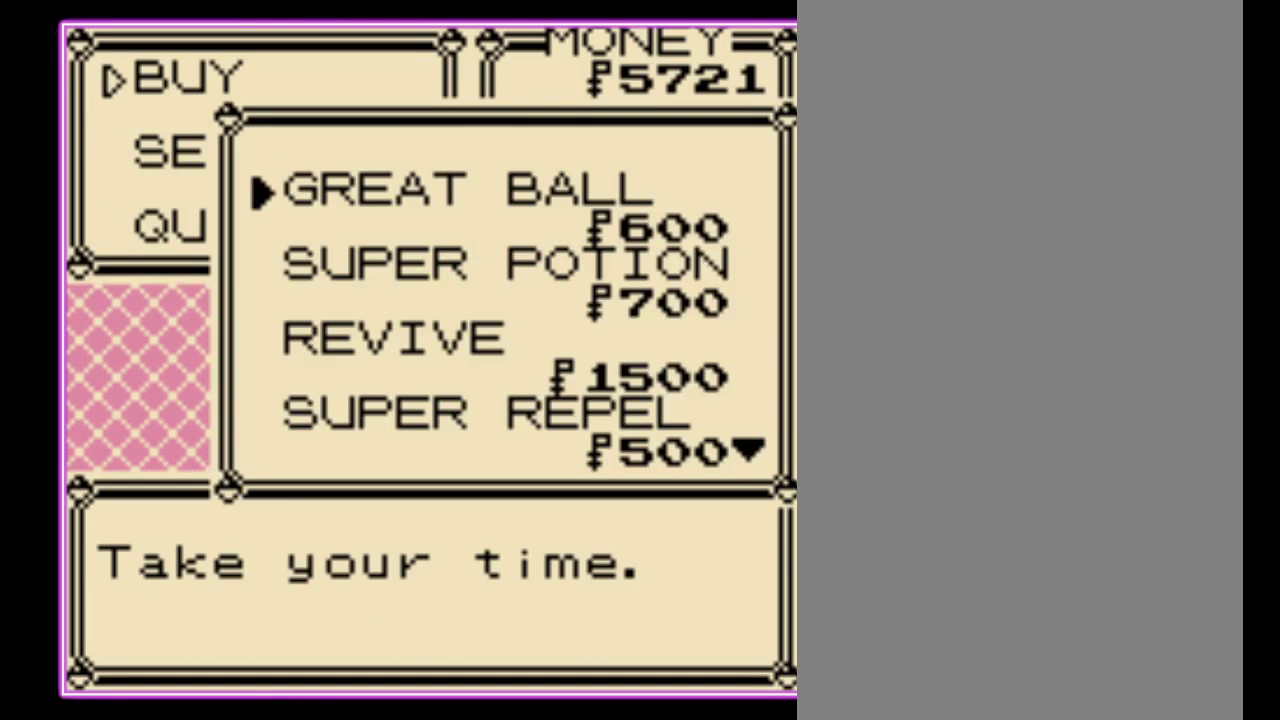
{"buttons": ["DPAD_DOWN"], "events": [[133, "DPAD_DOWN", "down"], [233, "DPAD_DOWN", "up"], [300, "DPAD_DOWN", "down"], [400, "DPAD_DOWN", "up"], [467, "DPAD_DOWN", "down"]]}
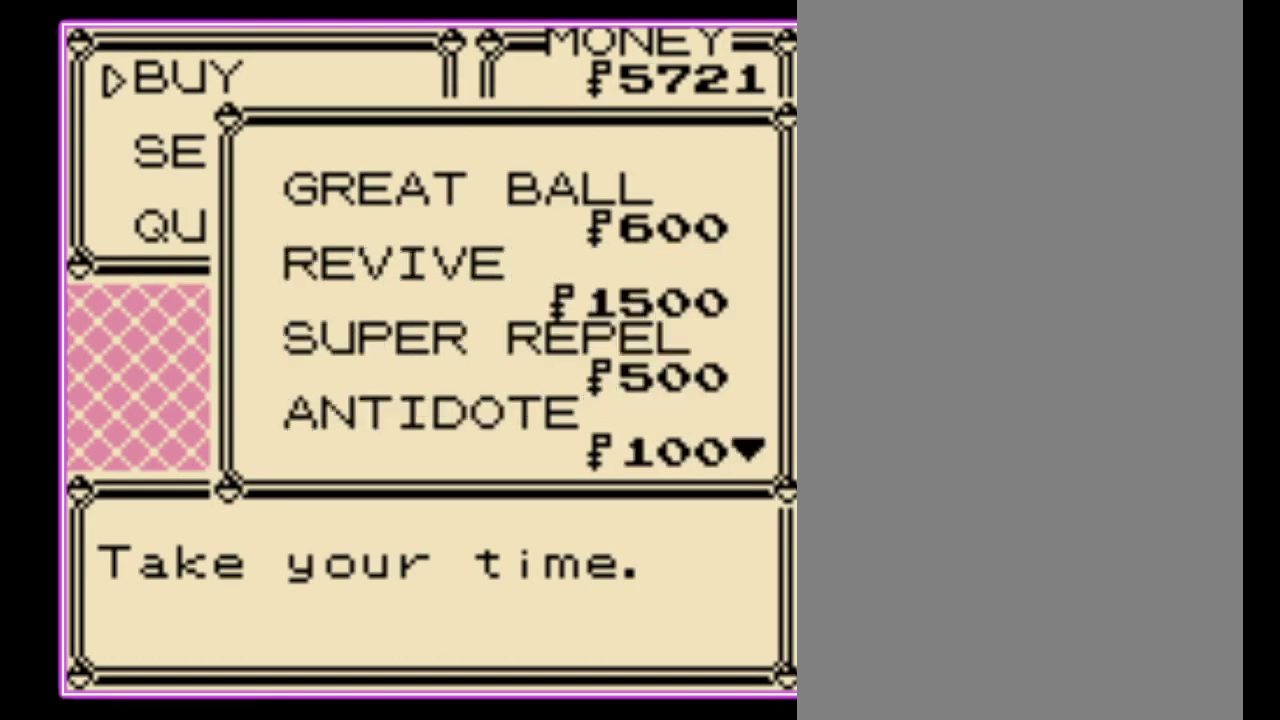
{"buttons": [], "events": [[67, "DPAD_DOWN", "up"], [133, "A", "down"], [233, "A", "up"], [267, "DPAD_UP", "down"], [333, "DPAD_UP", "up"], [400, "DPAD_UP", "down"], [467, "DPAD_UP", "up"]]}
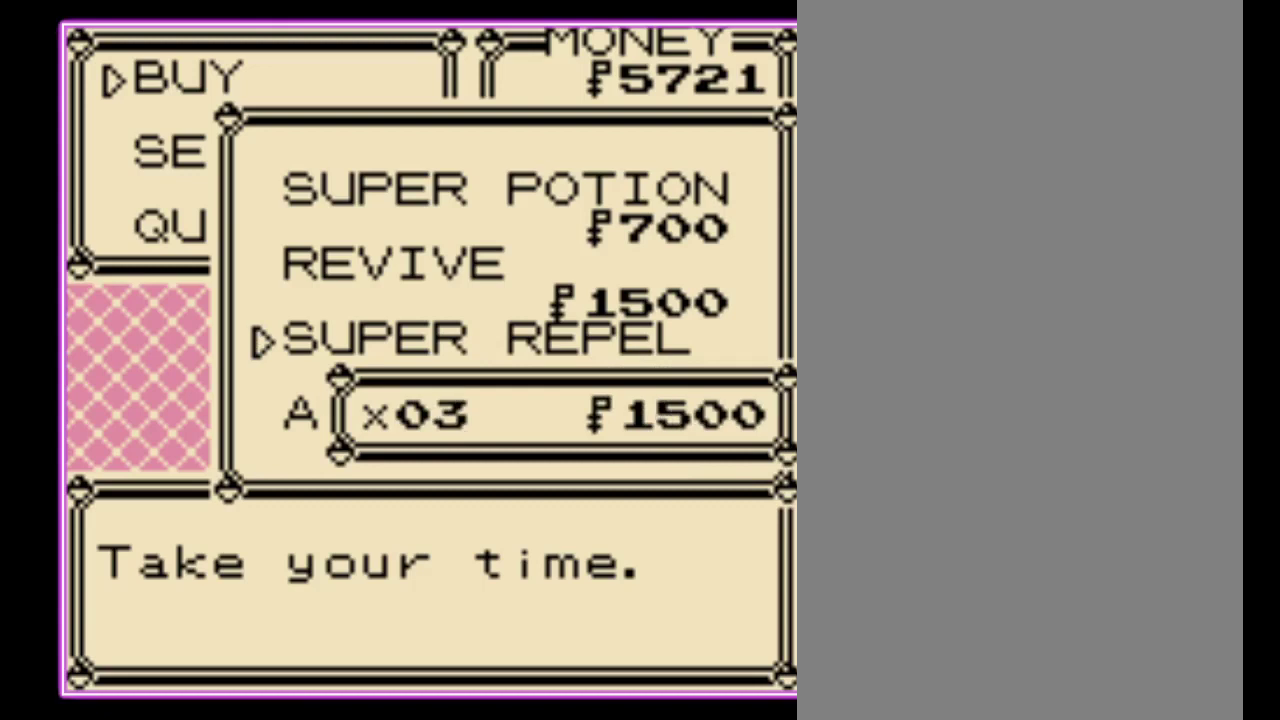
{"buttons": ["DPAD_UP"], "events": [[200, "DPAD_UP", "down"], [267, "DPAD_UP", "up"], [333, "DPAD_UP", "down"], [400, "DPAD_UP", "up"], [467, "DPAD_UP", "down"]]}
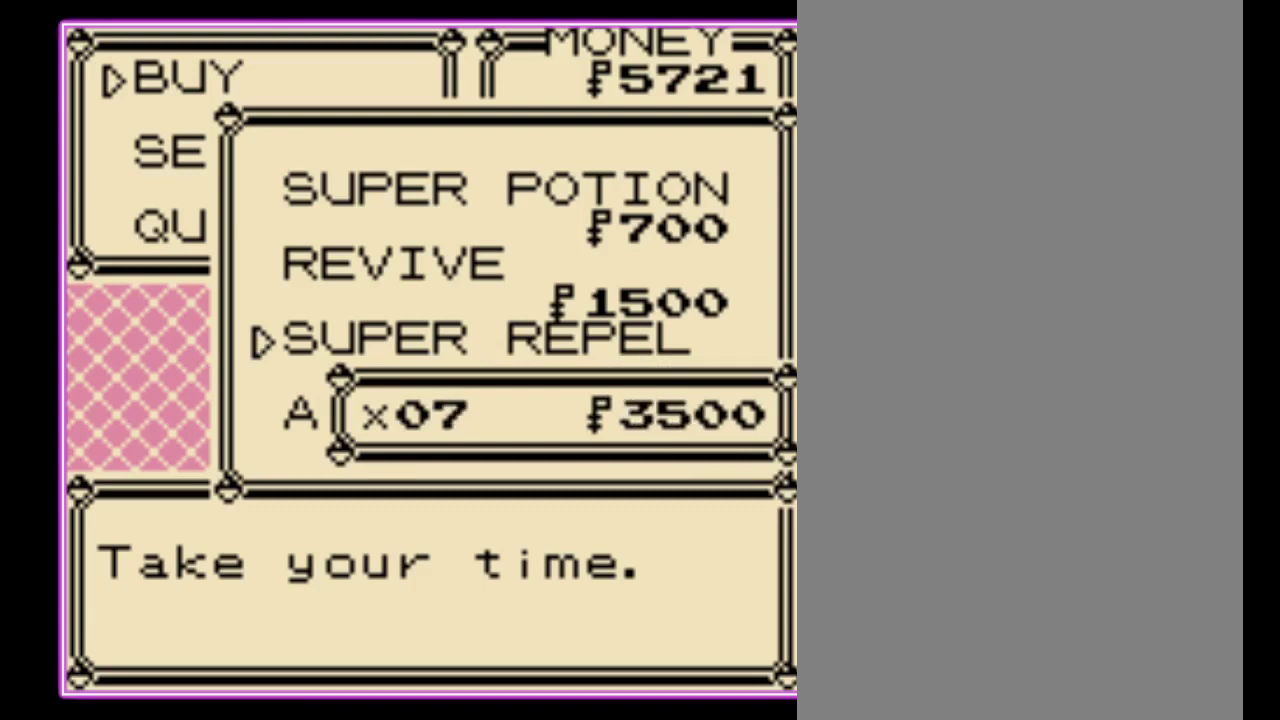
{"buttons": [], "events": [[33, "DPAD_UP", "up"], [267, "DPAD_UP", "down"], [333, "DPAD_UP", "up"]]}
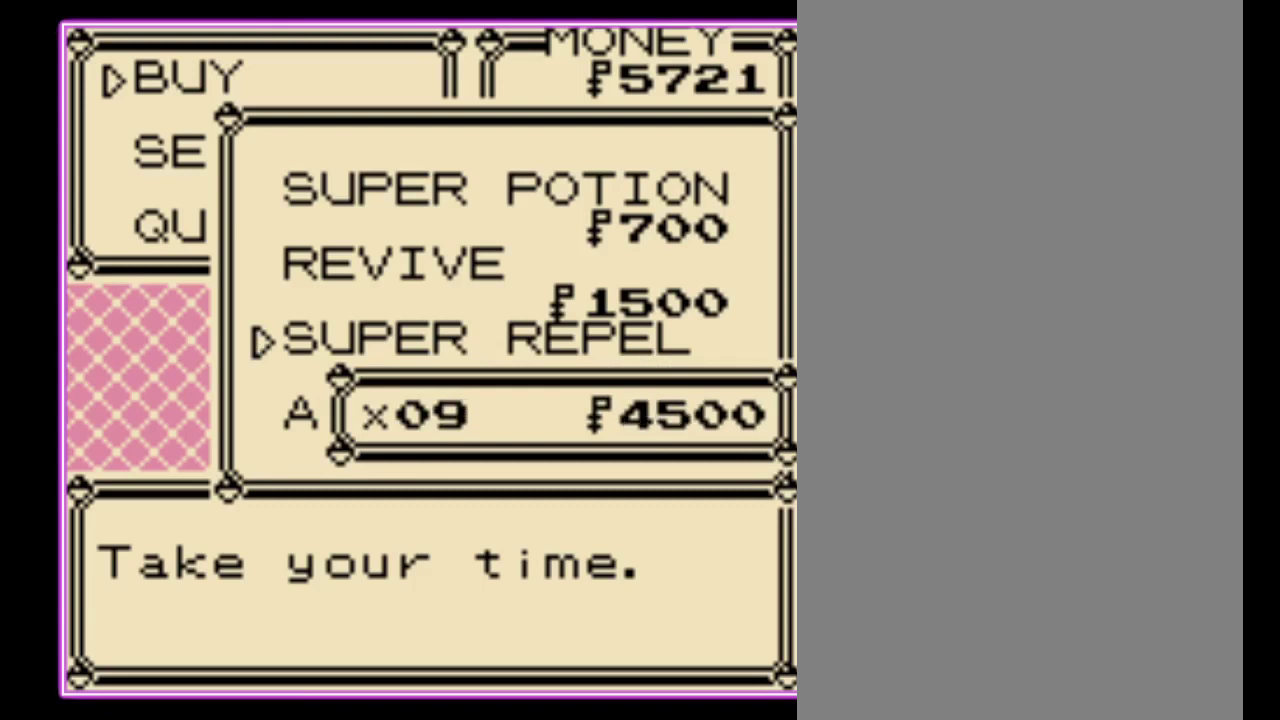
{"buttons": [], "events": [[100, "DPAD_UP", "down"], [200, "DPAD_UP", "up"], [267, "DPAD_UP", "down"], [333, "DPAD_UP", "up"], [433, "DPAD_UP", "down"], [500, "DPAD_UP", "up"]]}
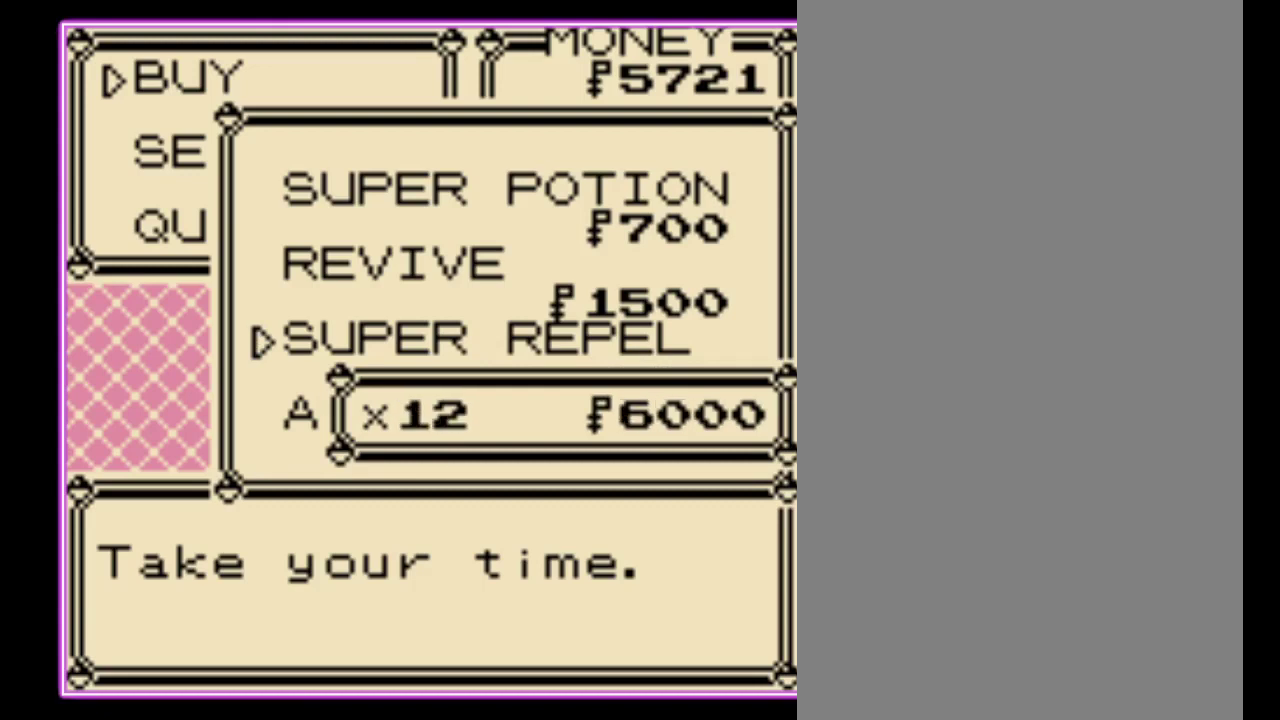
{"buttons": [], "events": [[367, "A", "down"], [467, "A", "up"]]}
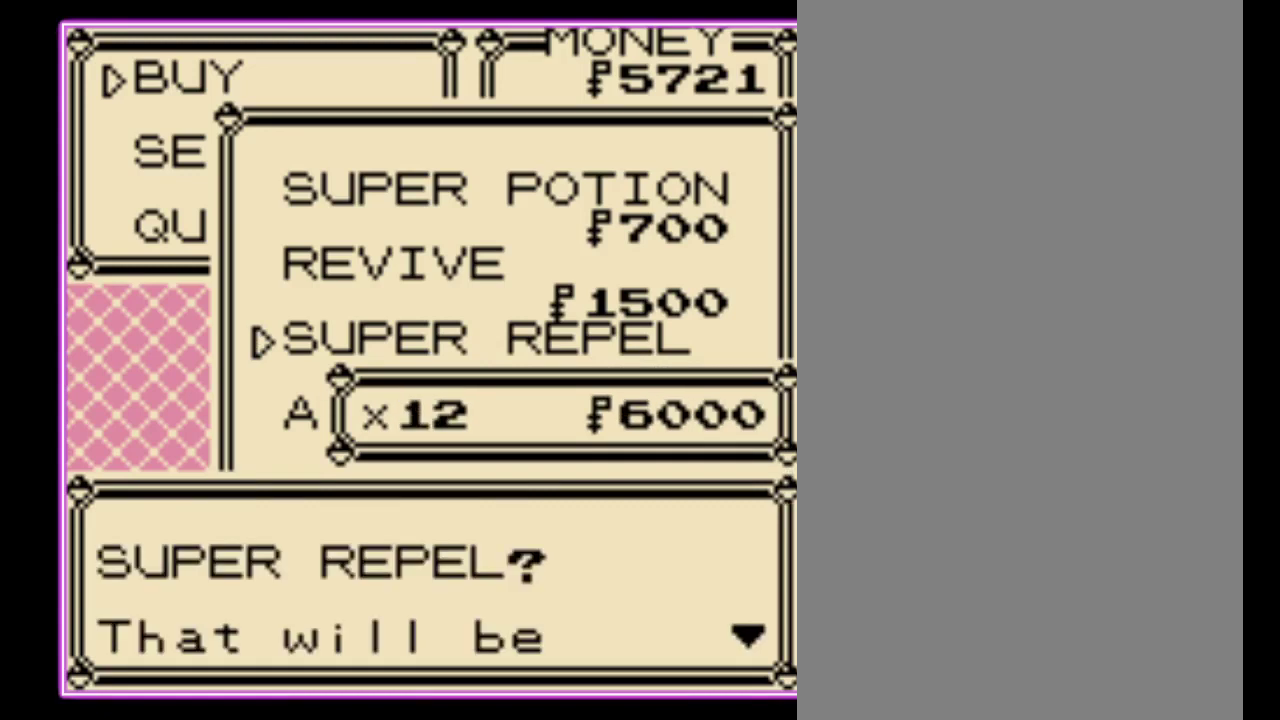
{"buttons": [], "events": [[33, "A", "down"], [100, "A", "up"], [167, "A", "down"], [233, "A", "up"], [300, "A", "down"], [400, "A", "up"]]}
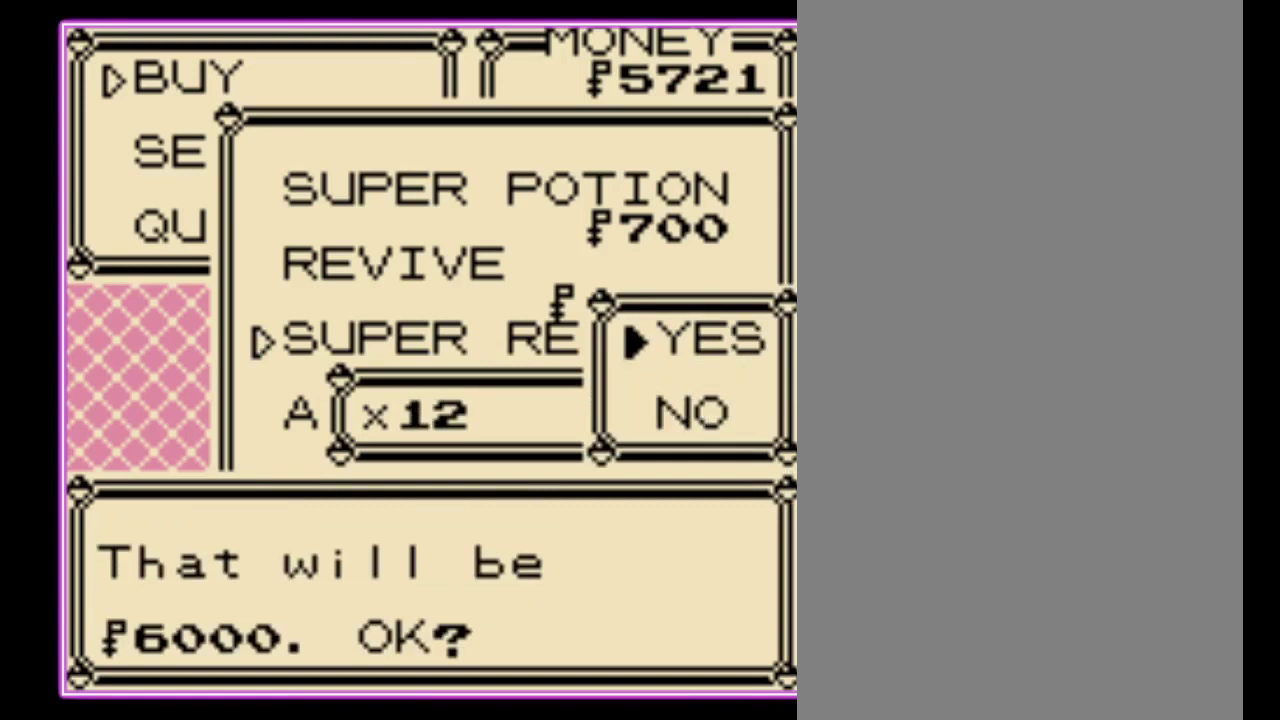
{"buttons": ["B"], "events": [[467, "B", "down"]]}
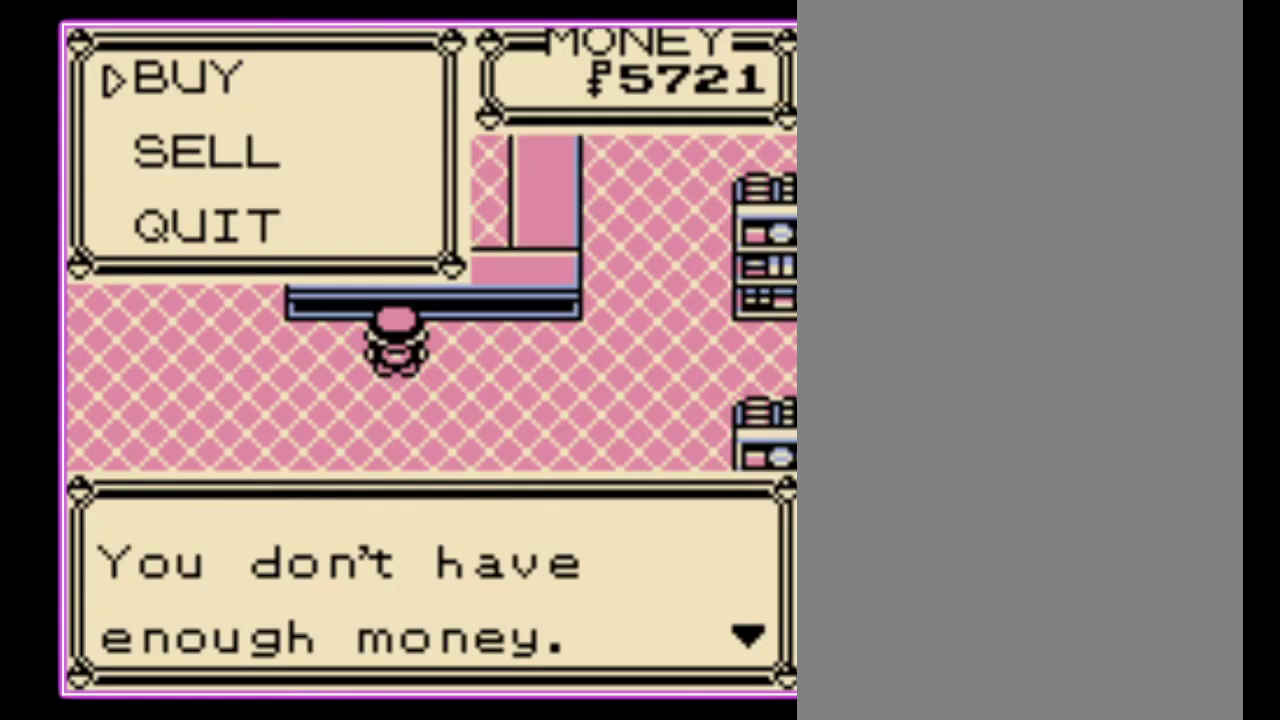
{"buttons": [], "events": [[67, "B", "up"]]}
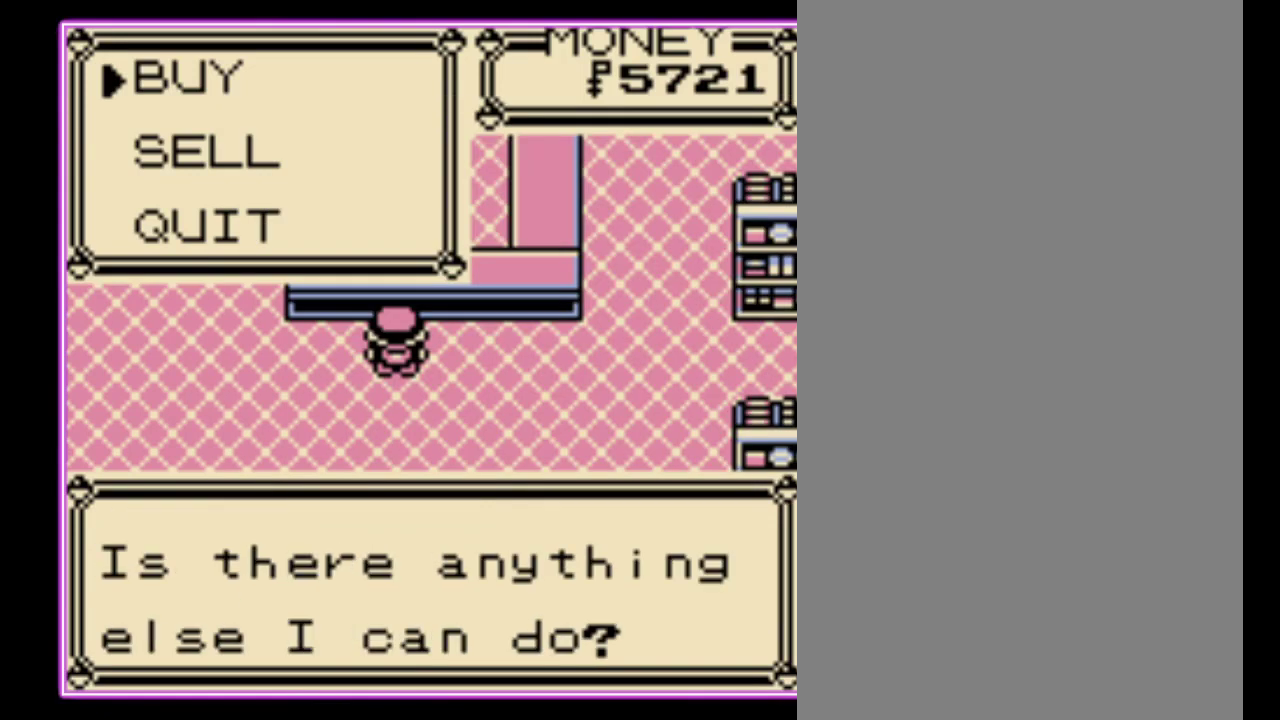
{"buttons": ["A"], "events": [[500, "A", "down"]]}
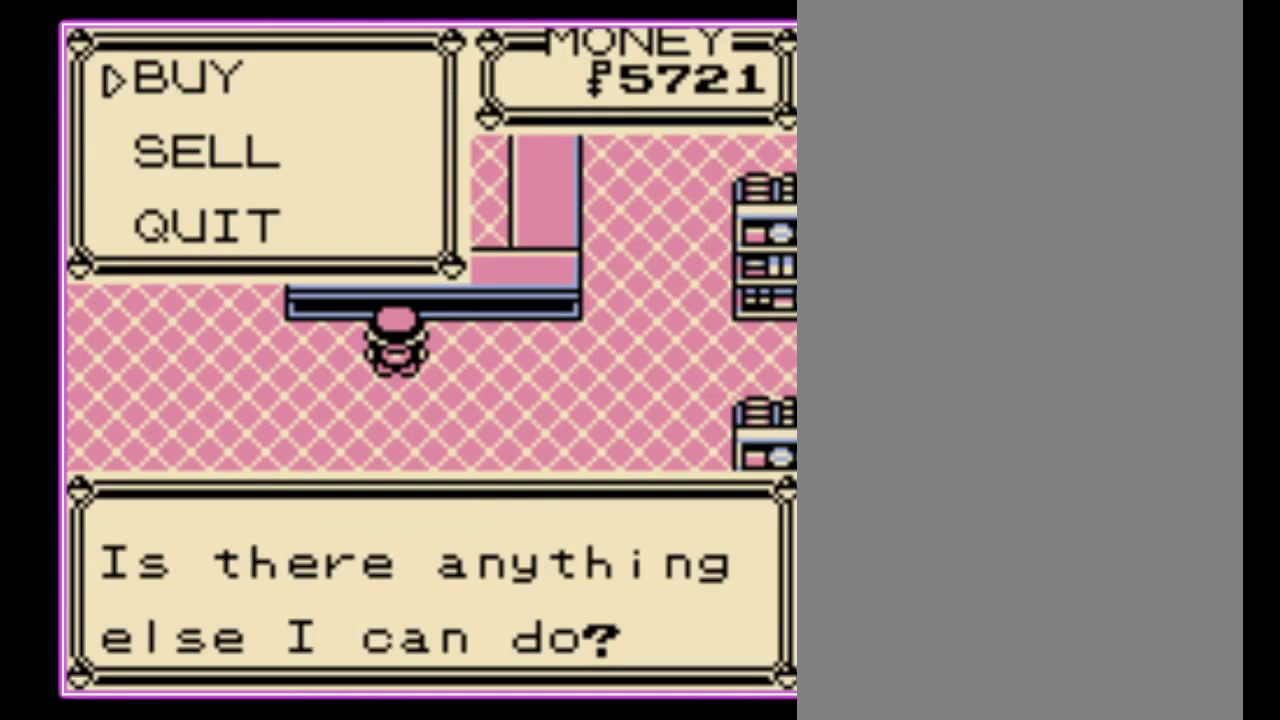
{"buttons": [], "events": [[67, "A", "up"]]}
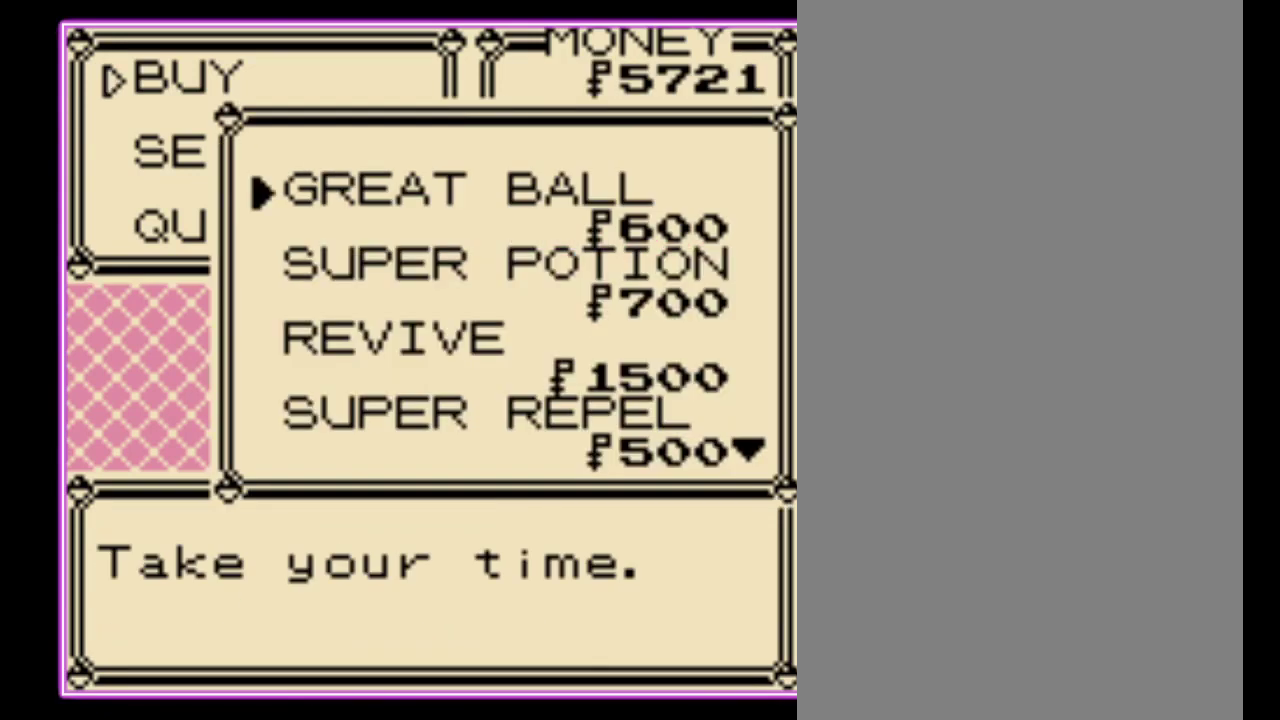
{"buttons": [], "events": [[33, "DPAD_DOWN", "down"], [100, "DPAD_DOWN", "up"], [200, "DPAD_DOWN", "down"], [267, "DPAD_DOWN", "up"], [367, "DPAD_DOWN", "down"], [433, "DPAD_DOWN", "up"]]}
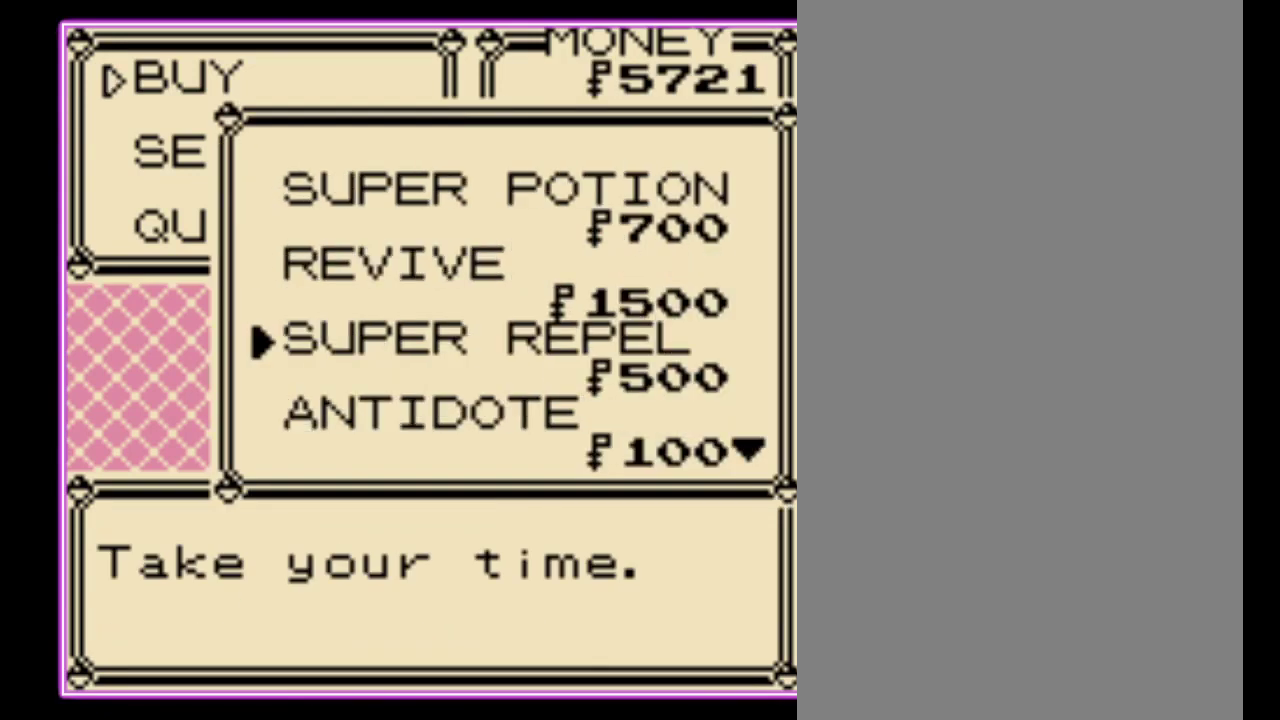
{"buttons": ["DPAD_UP"], "events": [[467, "DPAD_UP", "down"]]}
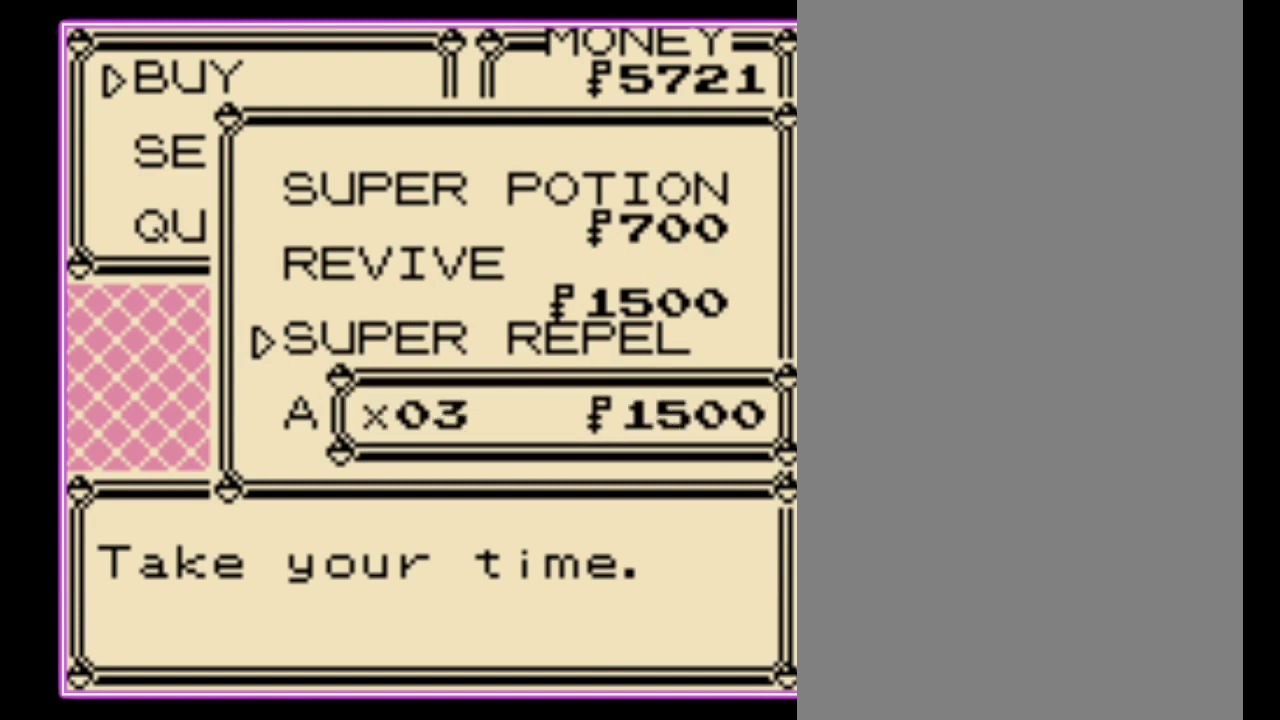
{"buttons": ["DPAD_UP"], "events": [[33, "DPAD_UP", "up"], [100, "DPAD_UP", "down"], [167, "DPAD_UP", "up"], [233, "DPAD_UP", "down"], [300, "DPAD_UP", "up"], [367, "DPAD_UP", "down"], [433, "DPAD_UP", "up"], [500, "DPAD_UP", "down"]]}
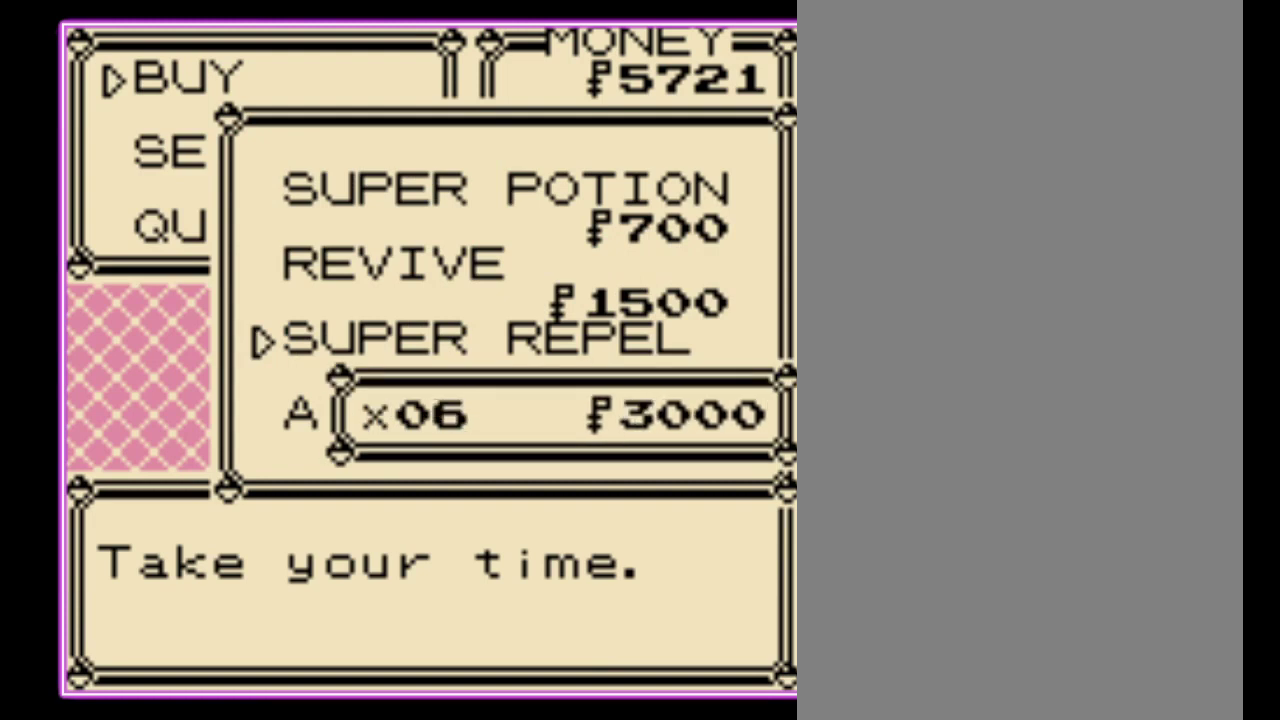
{"buttons": [], "events": [[67, "DPAD_UP", "up"], [167, "DPAD_UP", "down"], [233, "DPAD_UP", "up"]]}
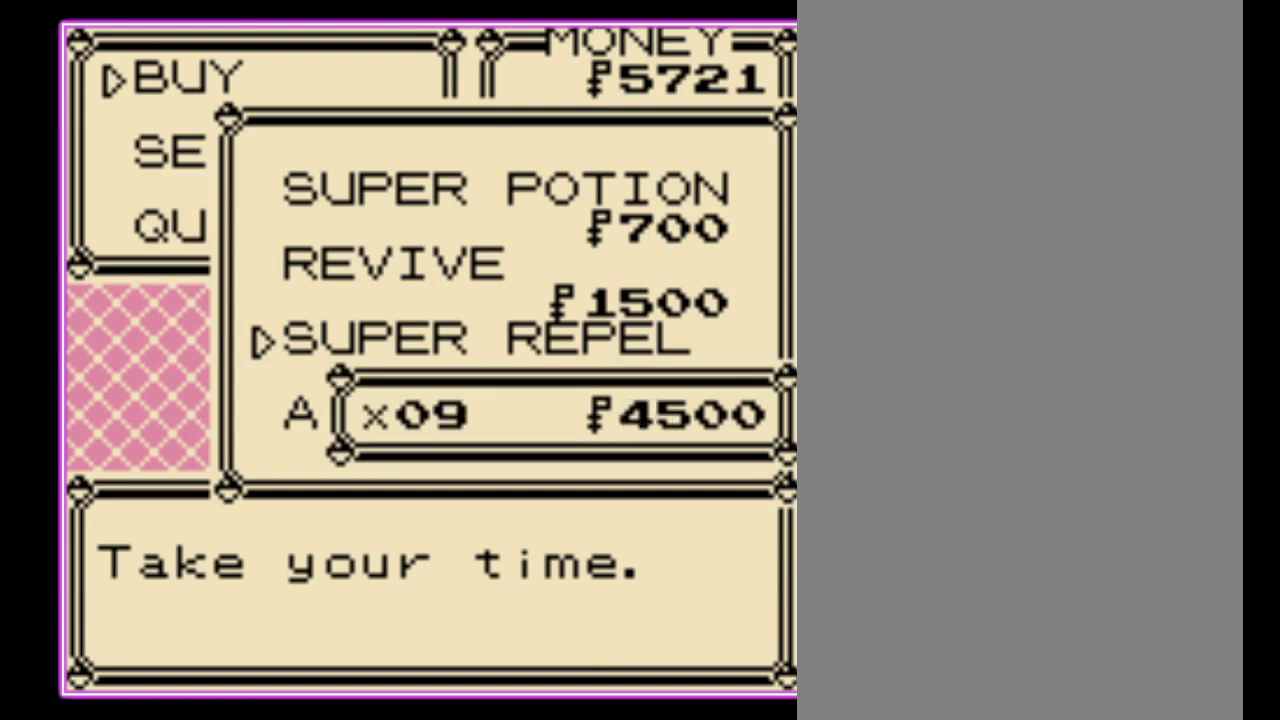
{"buttons": [], "events": [[267, "DPAD_UP", "down"], [367, "DPAD_UP", "up"]]}
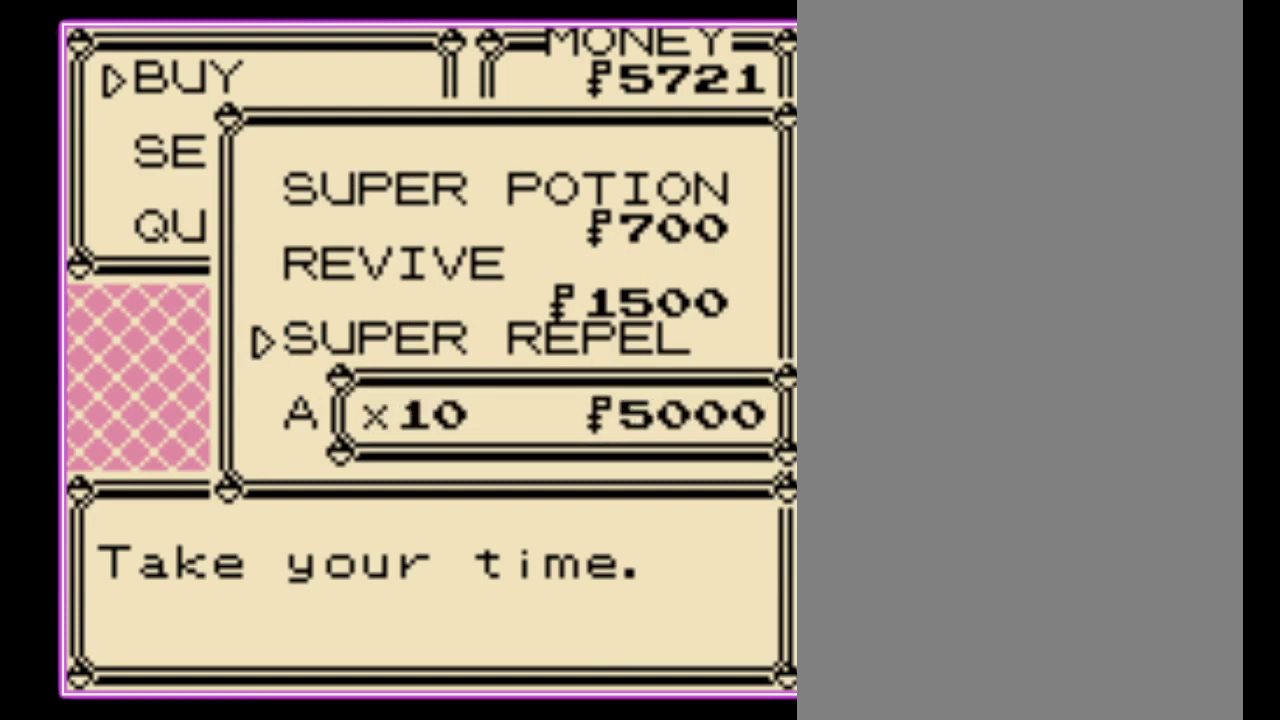
{"buttons": ["A"], "events": [[500, "A", "down"]]}
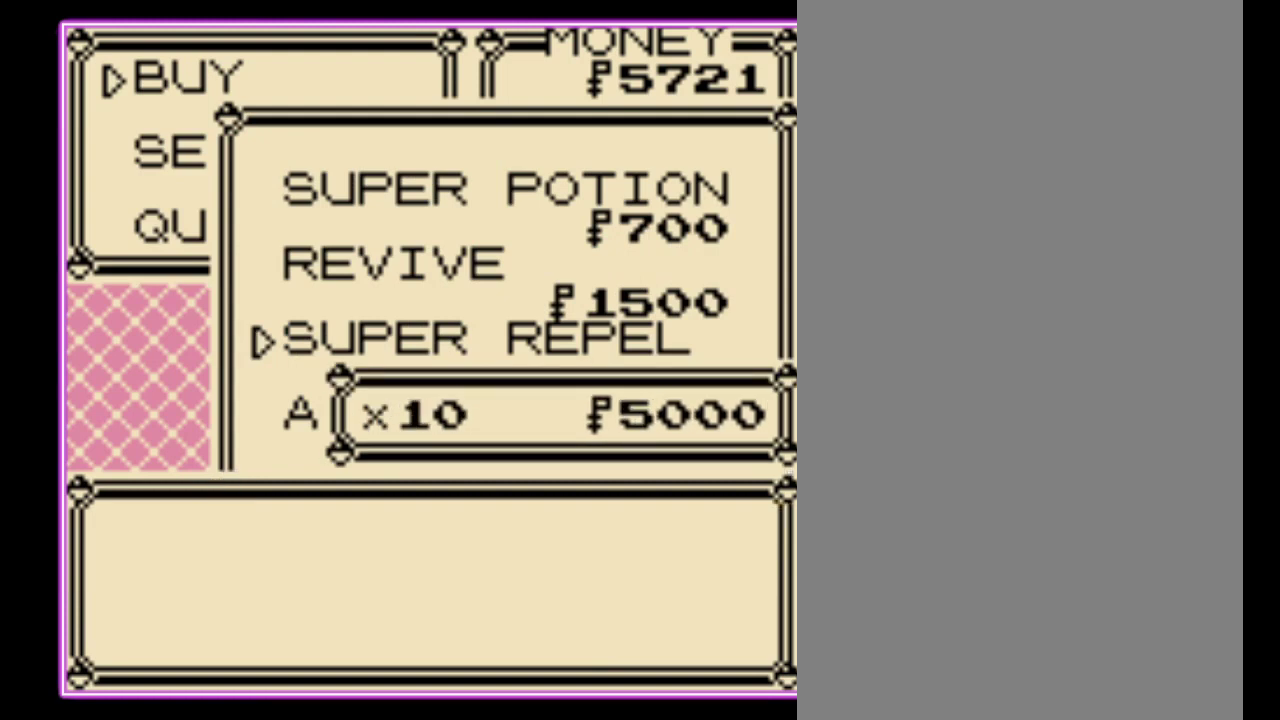
{"buttons": [], "events": [[67, "A", "up"], [133, "A", "down"], [200, "A", "up"], [300, "A", "down"], [367, "A", "up"], [433, "A", "down"], [500, "A", "up"]]}